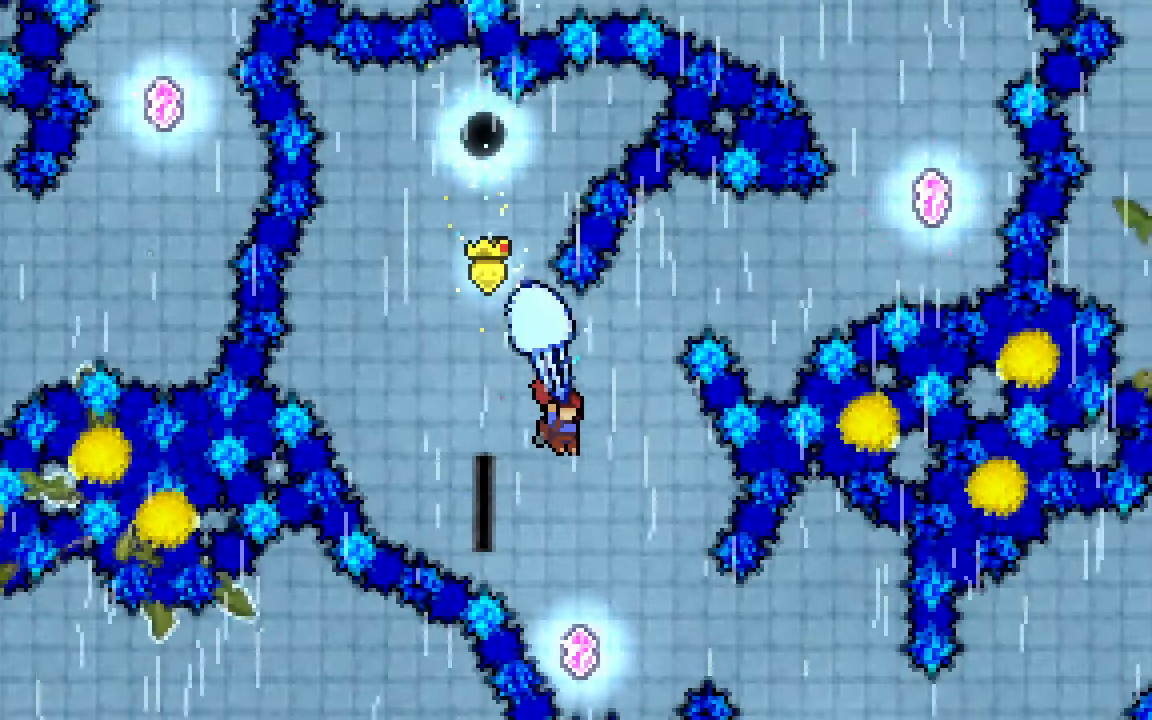
Gameplay with keyboard; each line is a JSON object with the keys held at the frame after it. "events" lists presses ("down") and releases ("up") of "dash", "demo", "down", "grab", "jump", "jump2", "left", "right", "talk" and "up" between this image and that frame as [ms after this image, input, new state], when the widget could be followed in between. No other keys are recorded. Mouse input is not recorded. Key names are as the overlay labels them; some are game actions (e.g. jump) rather than physical keys.
{"keys": ["down"], "events": [[17, "down", "up"], [383, "down", "down"], [433, "grab", "up"]]}
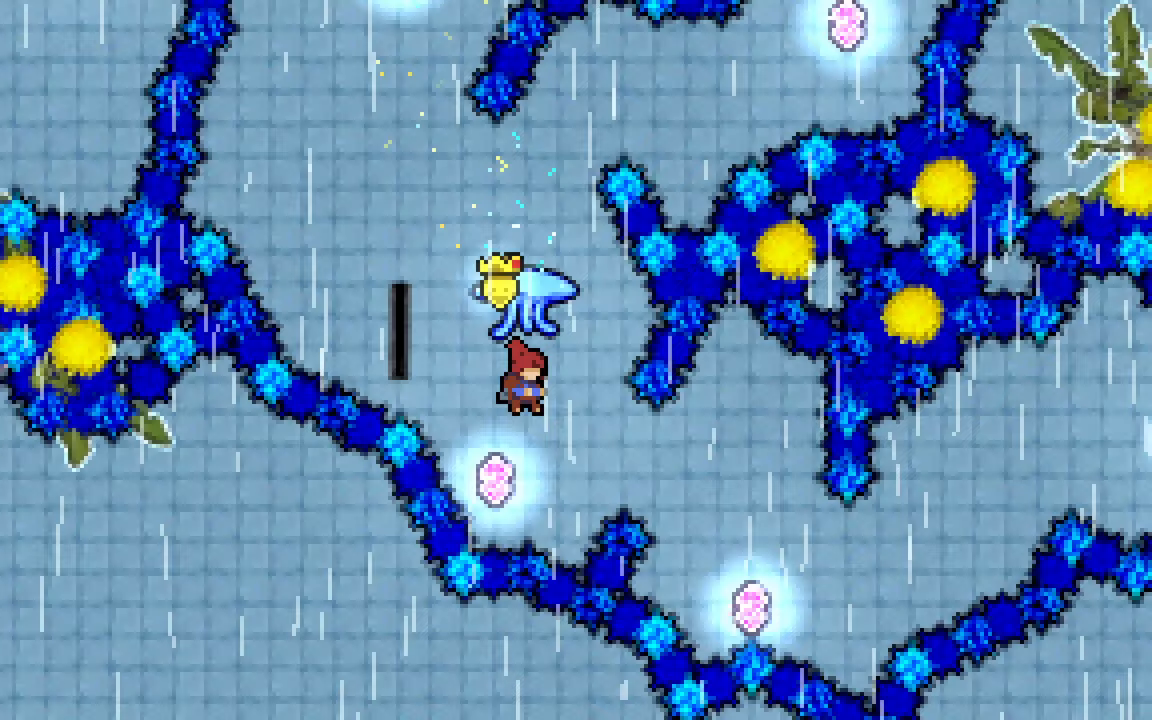
{"keys": ["dash", "grab", "up"], "events": [[117, "down", "up"], [217, "up", "down"], [267, "dash", "down"], [400, "grab", "down"]]}
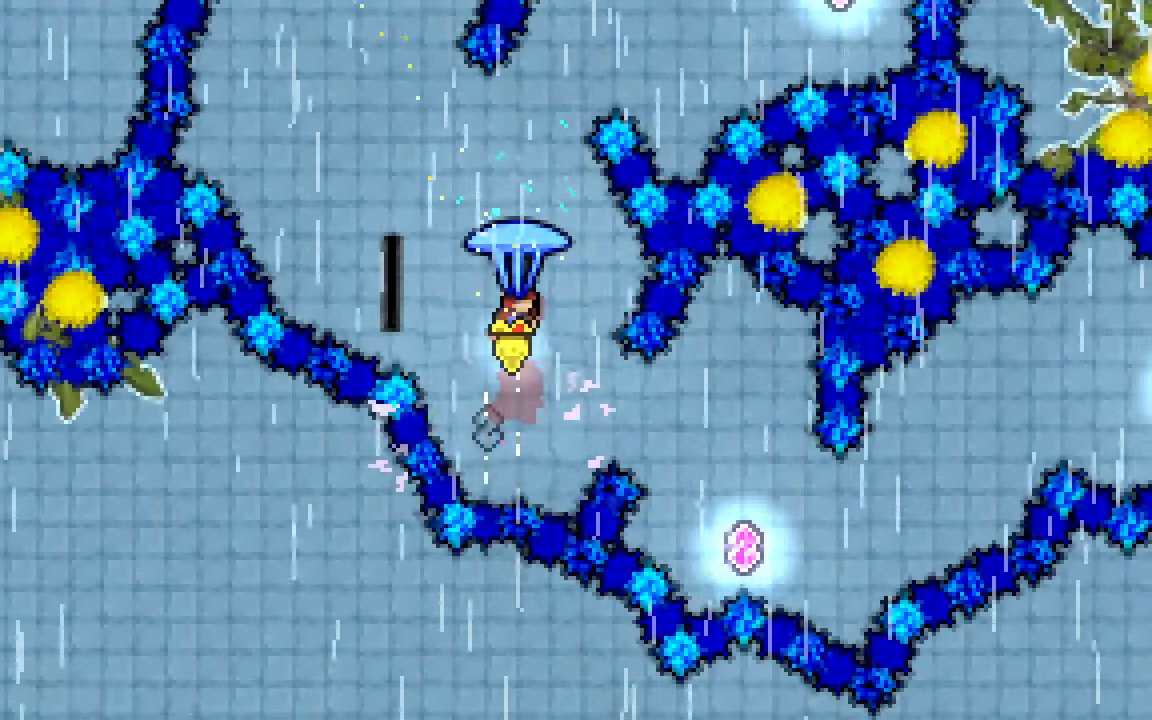
{"keys": ["grab", "right", "up"], "events": [[233, "right", "down"], [283, "dash", "up"]]}
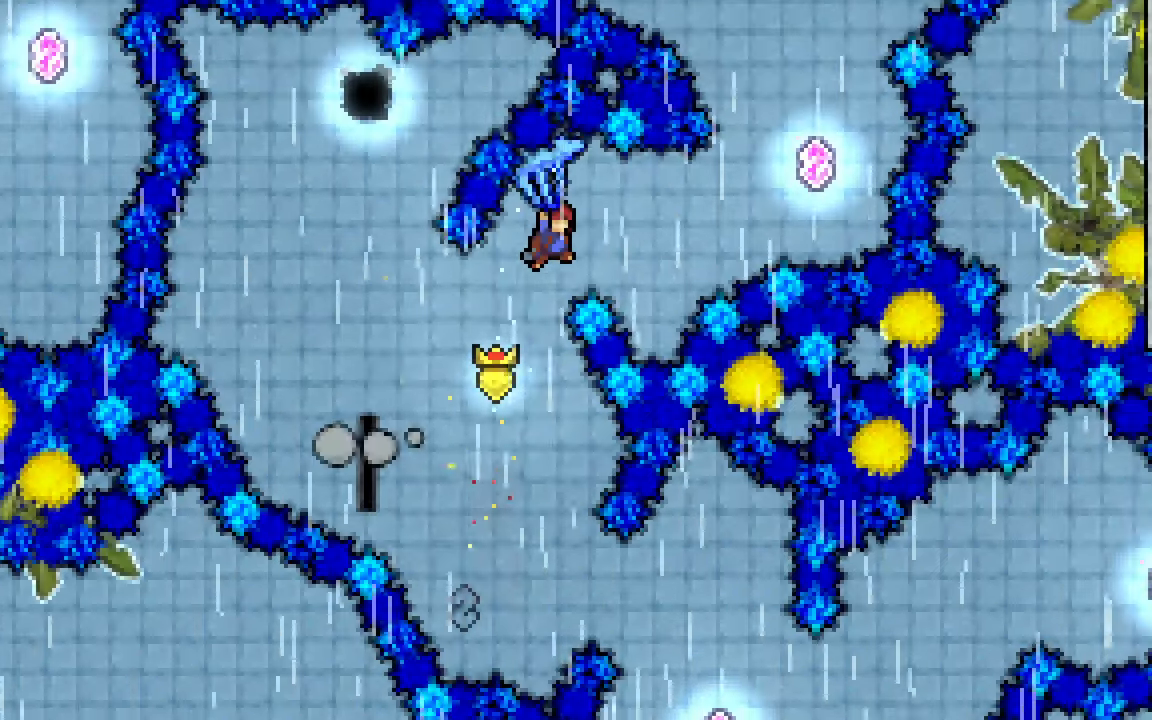
{"keys": ["dash", "right", "up"], "events": [[117, "right", "up"], [383, "right", "down"], [483, "dash", "down"], [483, "grab", "up"]]}
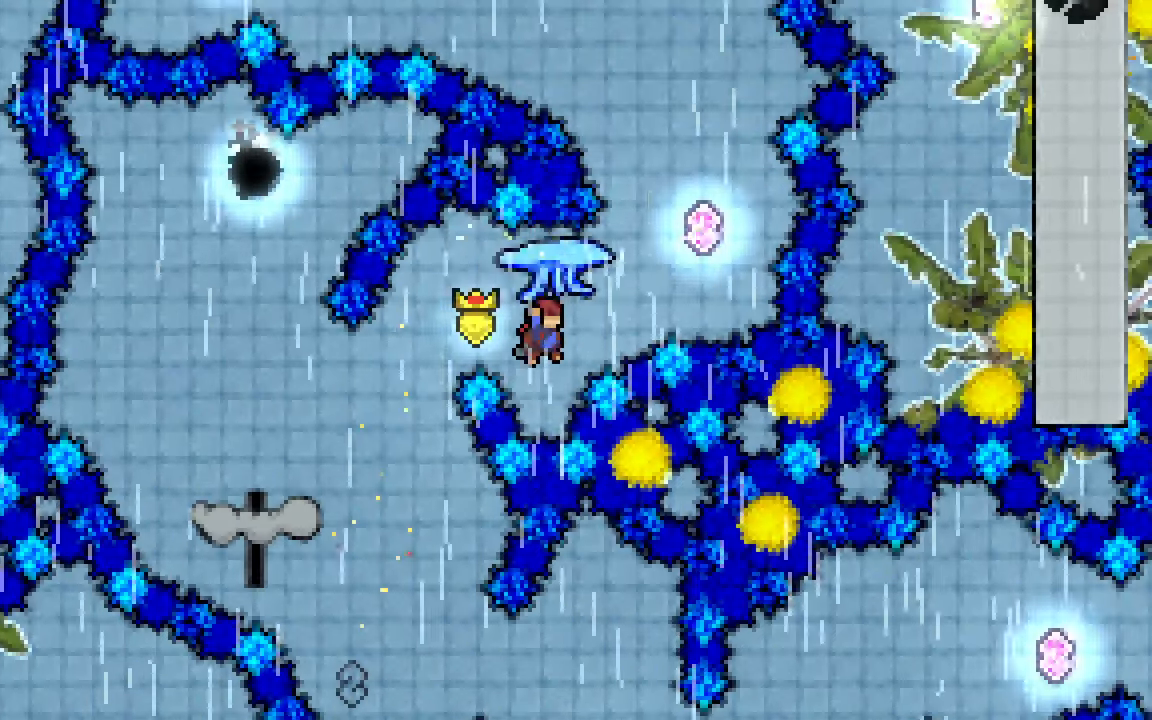
{"keys": ["grab", "left", "up"], "events": [[83, "grab", "down"], [217, "left", "down"], [217, "right", "up"], [350, "dash", "up"]]}
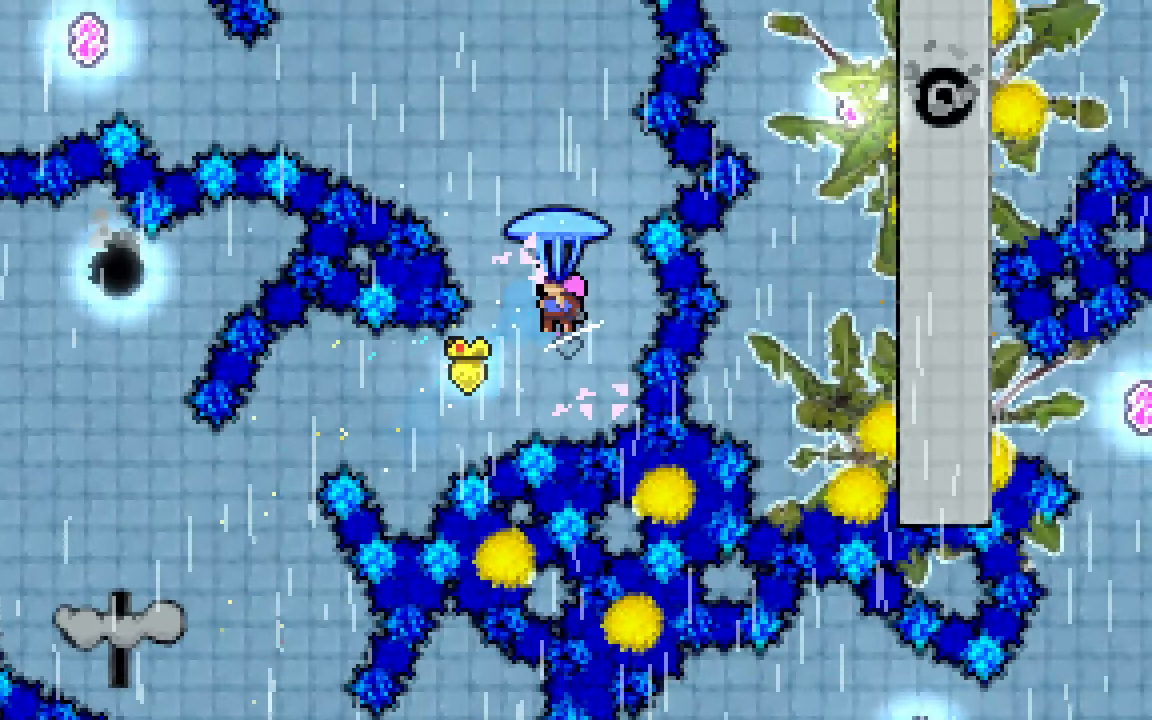
{"keys": ["dash", "grab", "left", "up"], "events": [[367, "dash", "down"], [367, "grab", "up"], [467, "grab", "down"]]}
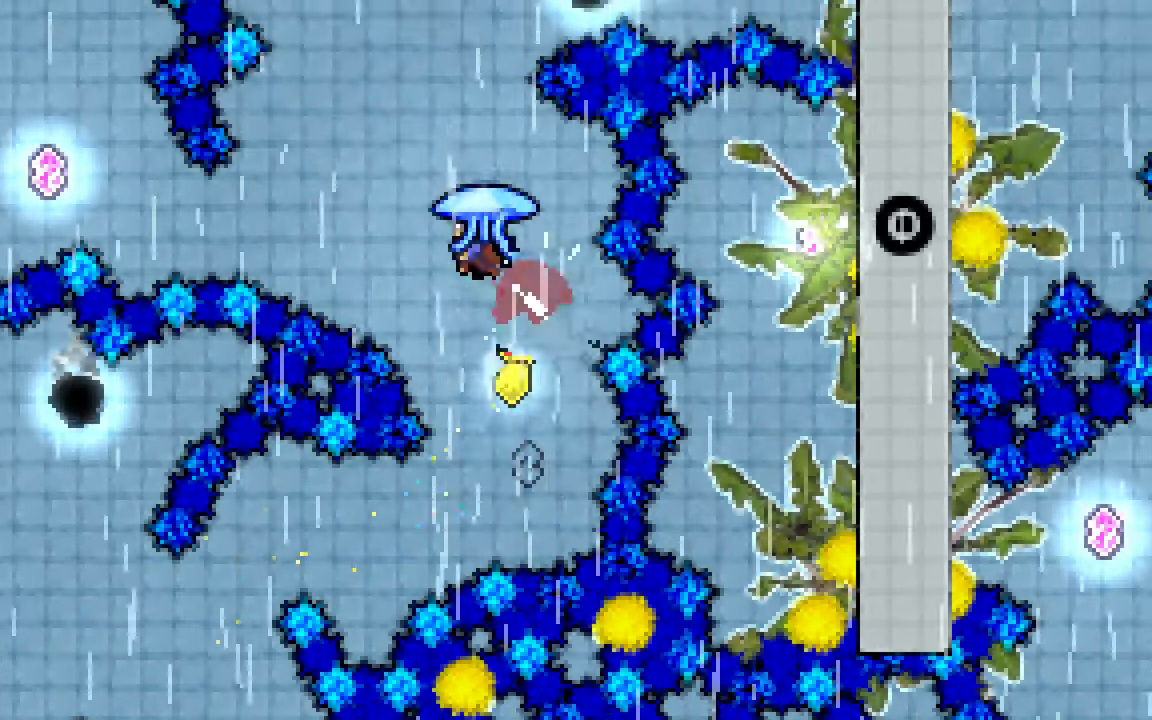
{"keys": ["grab"], "events": [[250, "dash", "up"], [333, "left", "up"], [333, "up", "up"]]}
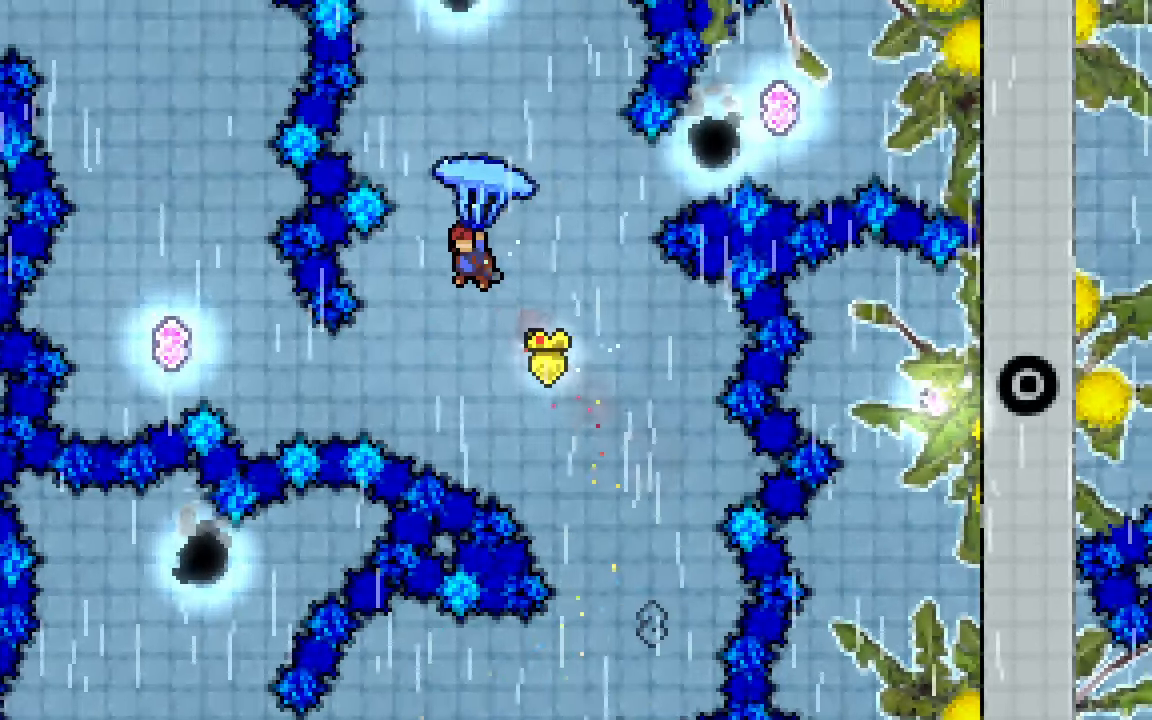
{"keys": ["down", "grab"], "events": [[167, "down", "down"]]}
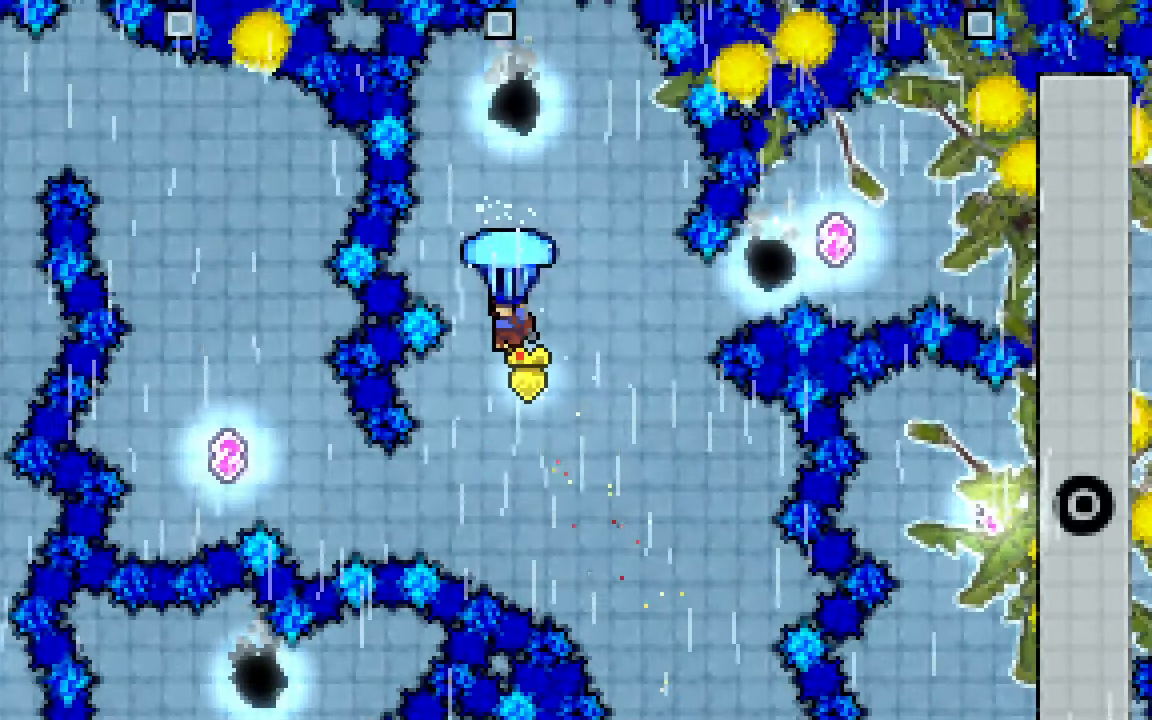
{"keys": ["grab", "left", "up"], "events": [[133, "down", "up"], [367, "left", "down"], [367, "up", "down"]]}
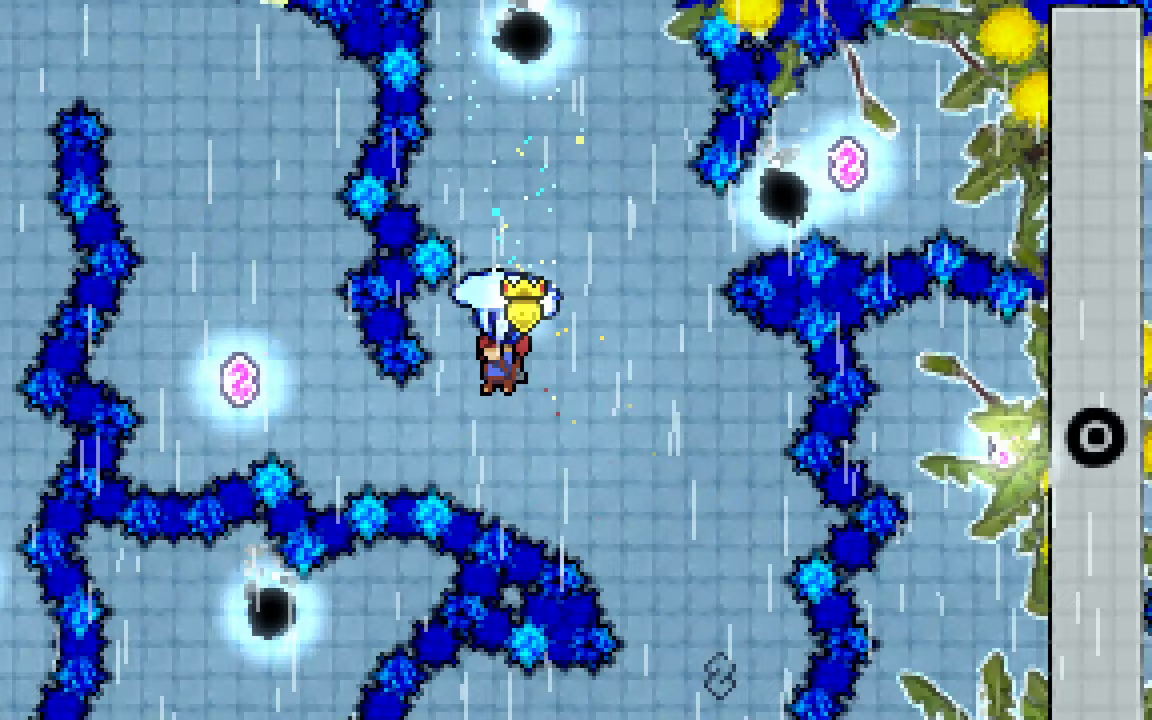
{"keys": ["left"], "events": [[17, "left", "up"], [117, "left", "down"], [200, "grab", "up"], [200, "up", "up"], [300, "demo", "down"], [483, "demo", "up"]]}
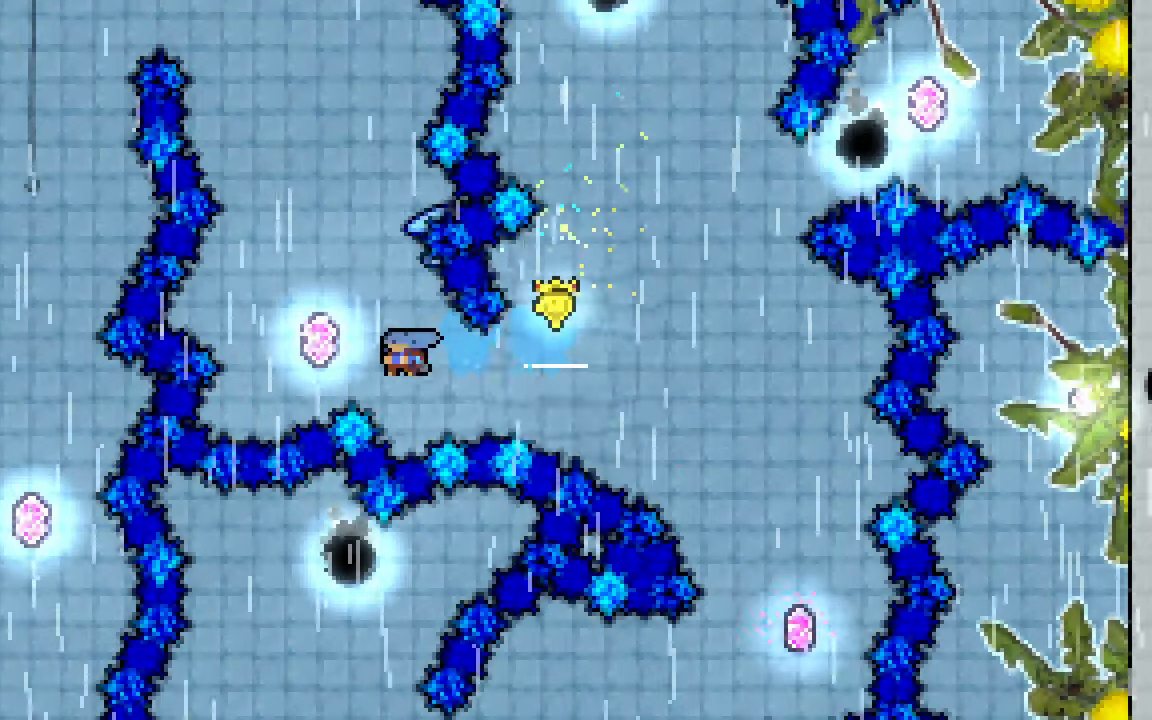
{"keys": ["dash", "grab", "left", "up"], "events": [[50, "up", "down"], [133, "dash", "down"], [133, "left", "up"], [317, "grab", "down"], [367, "left", "down"]]}
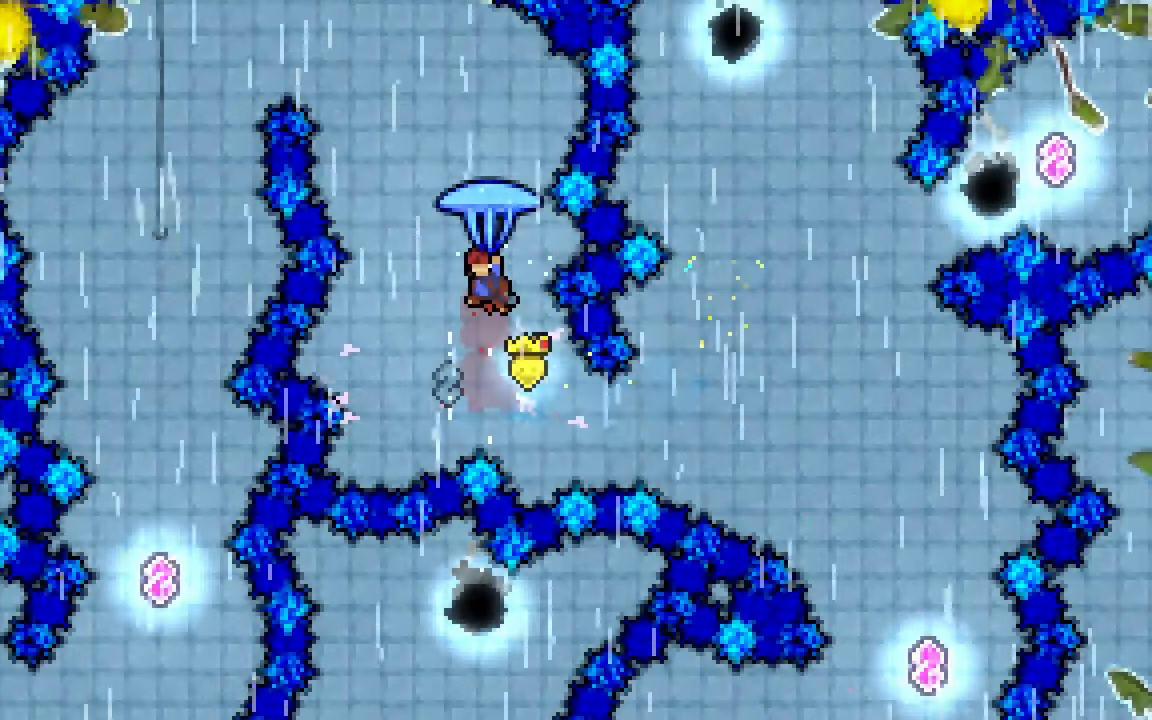
{"keys": ["grab", "left", "up"], "events": [[50, "dash", "up"]]}
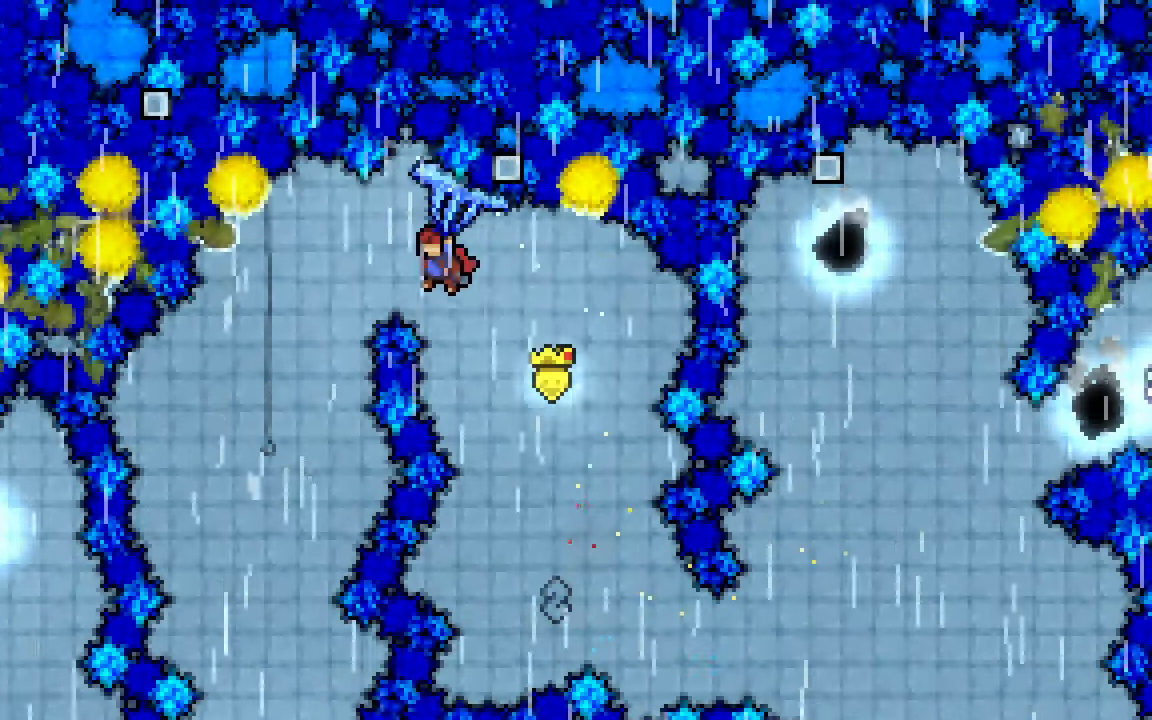
{"keys": ["down", "grab"], "events": [[17, "up", "up"], [150, "down", "down"], [350, "left", "up"]]}
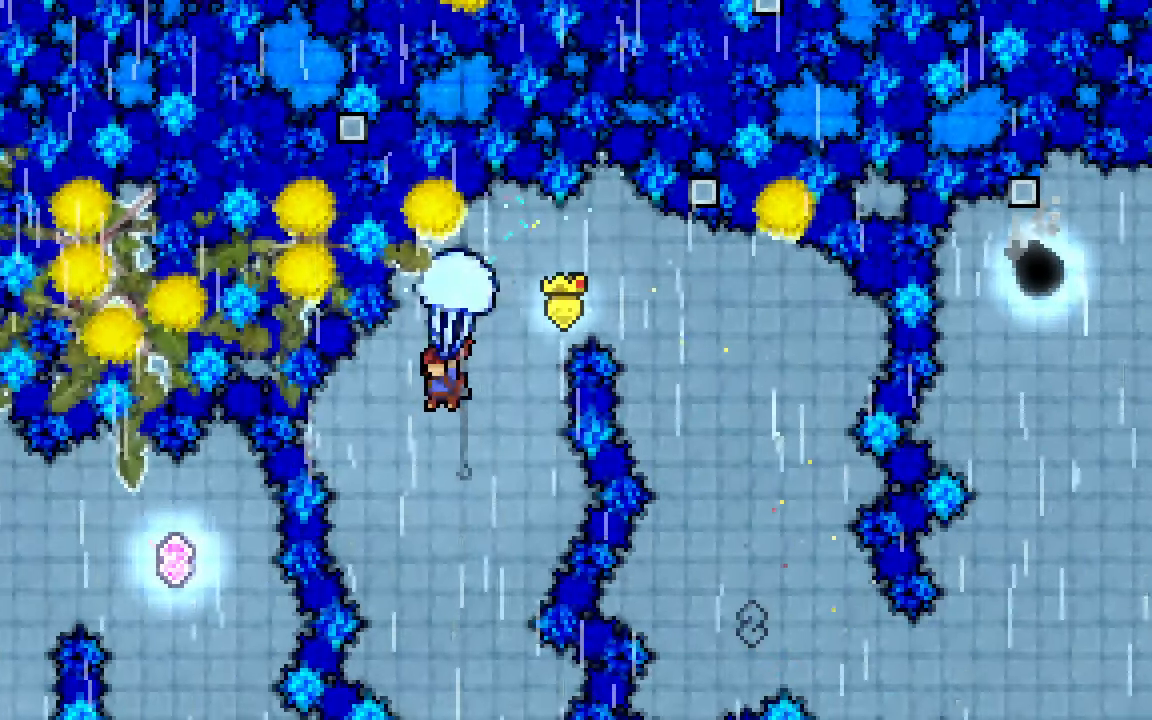
{"keys": ["down", "grab"], "events": [[217, "right", "down"], [367, "right", "up"]]}
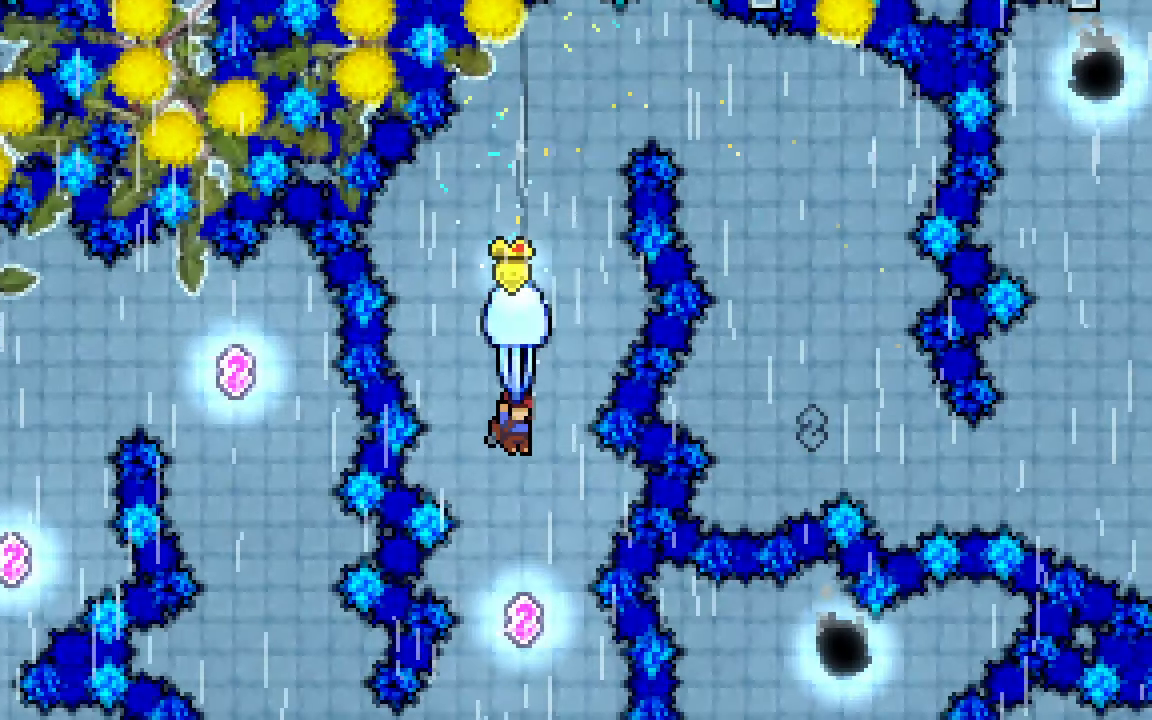
{"keys": ["down", "grab"], "events": [[233, "left", "down"], [333, "left", "up"]]}
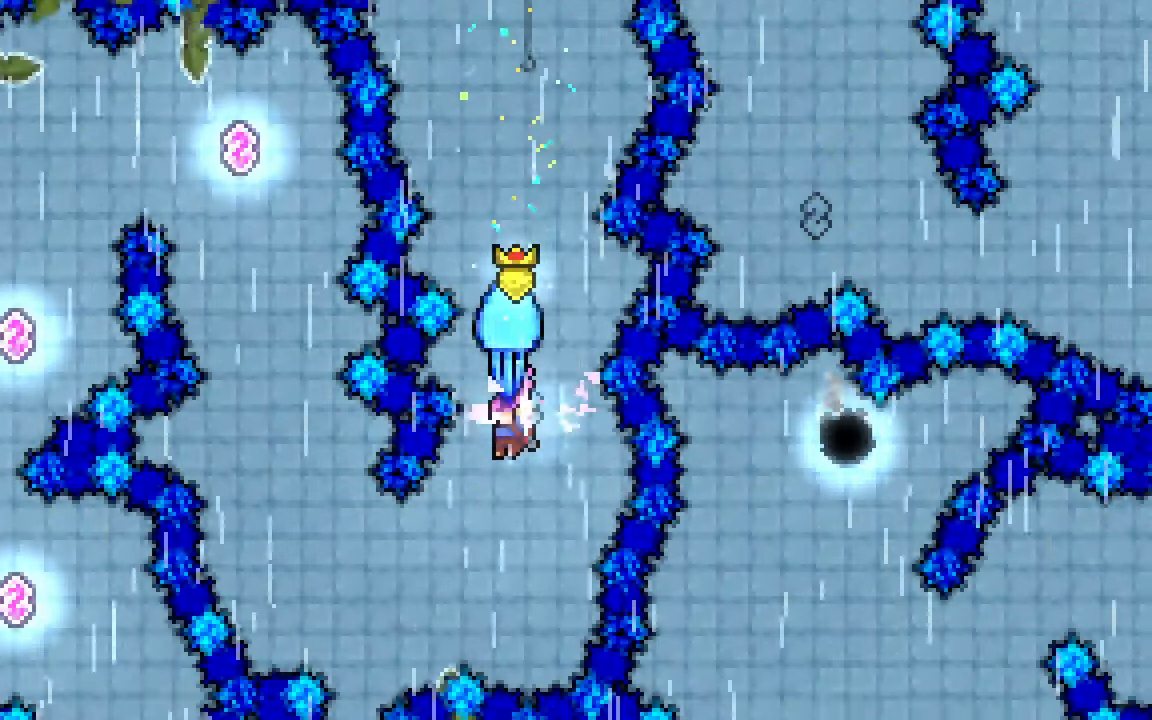
{"keys": ["demo", "left"], "events": [[67, "down", "up"], [133, "left", "down"], [250, "left", "up"], [300, "left", "down"], [350, "grab", "up"], [383, "demo", "down"]]}
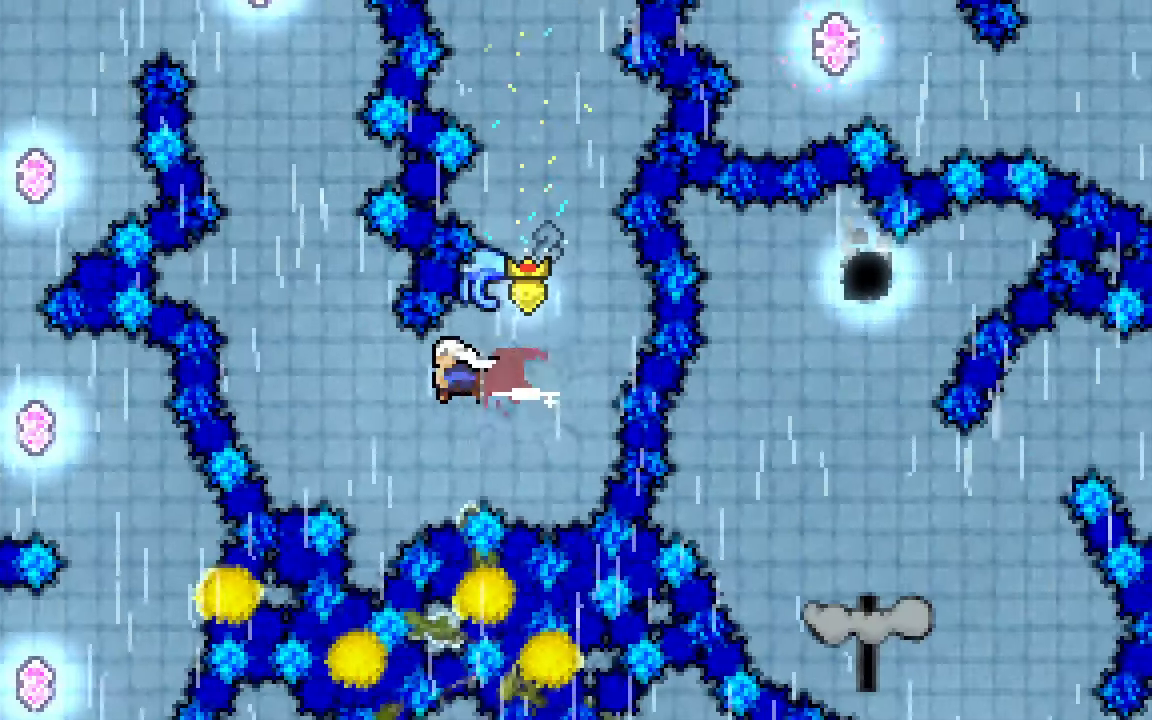
{"keys": ["dash", "grab", "up"], "events": [[133, "demo", "up"], [217, "dash", "down"], [217, "left", "up"], [217, "up", "down"], [400, "grab", "down"]]}
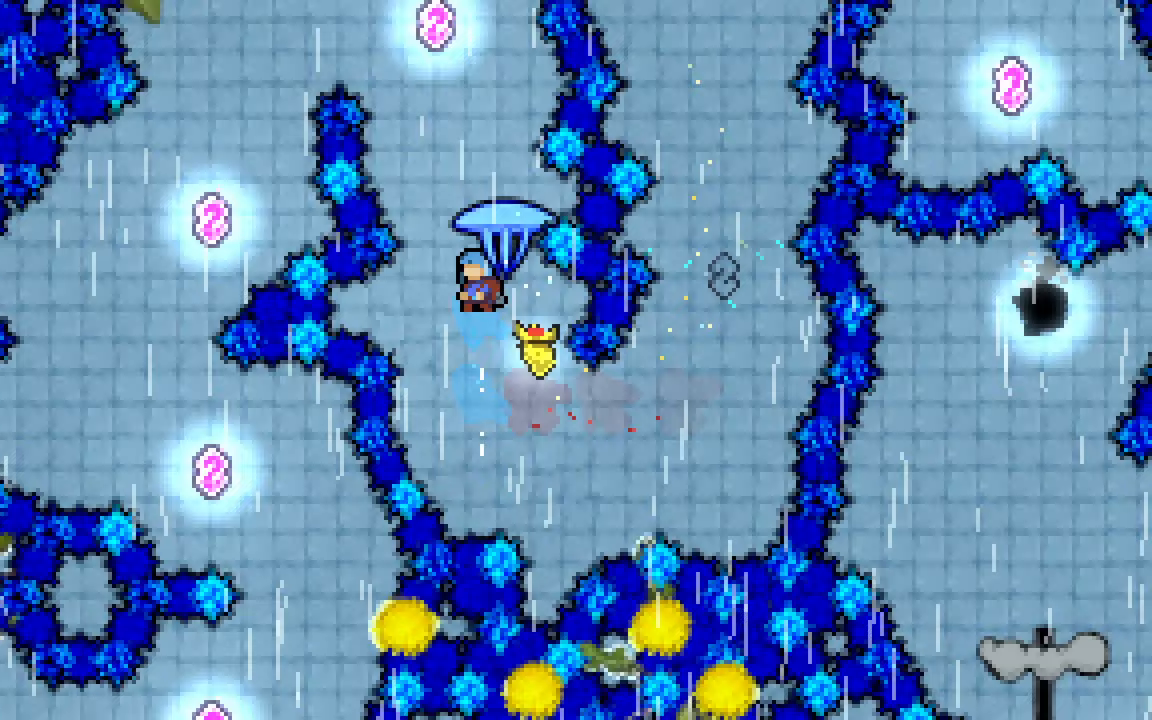
{"keys": ["grab", "left"], "events": [[183, "left", "down"], [283, "dash", "up"], [417, "up", "up"]]}
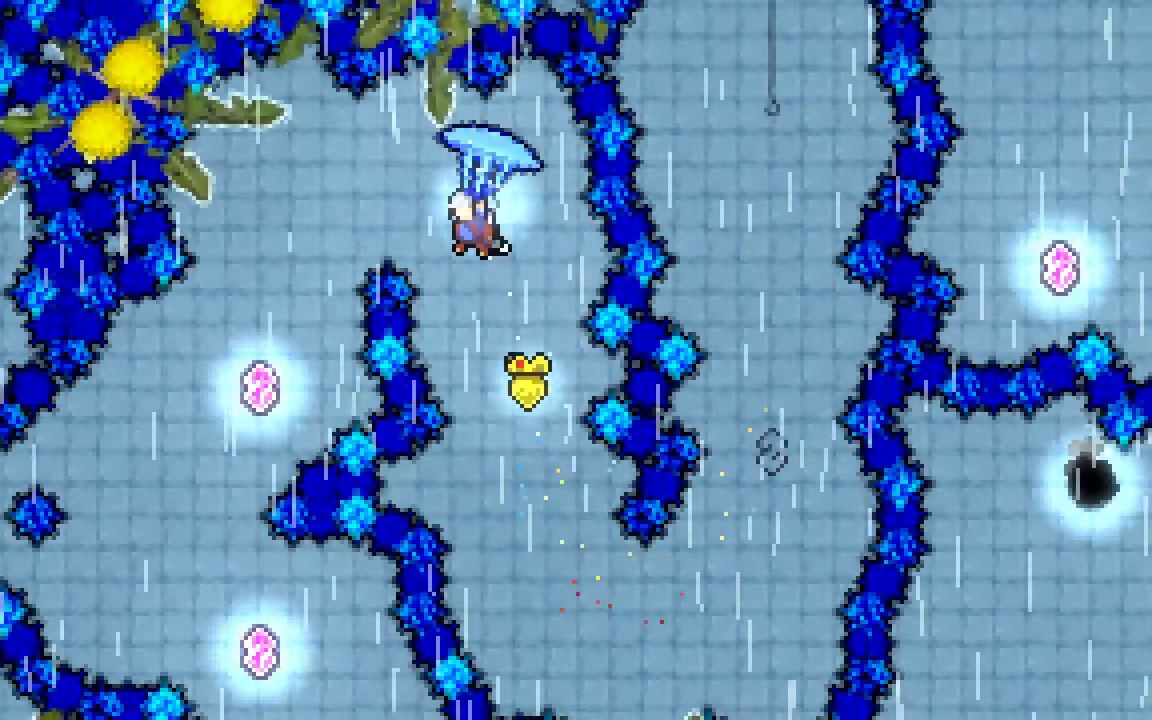
{"keys": ["down", "grab"], "events": [[100, "down", "down"], [350, "left", "up"]]}
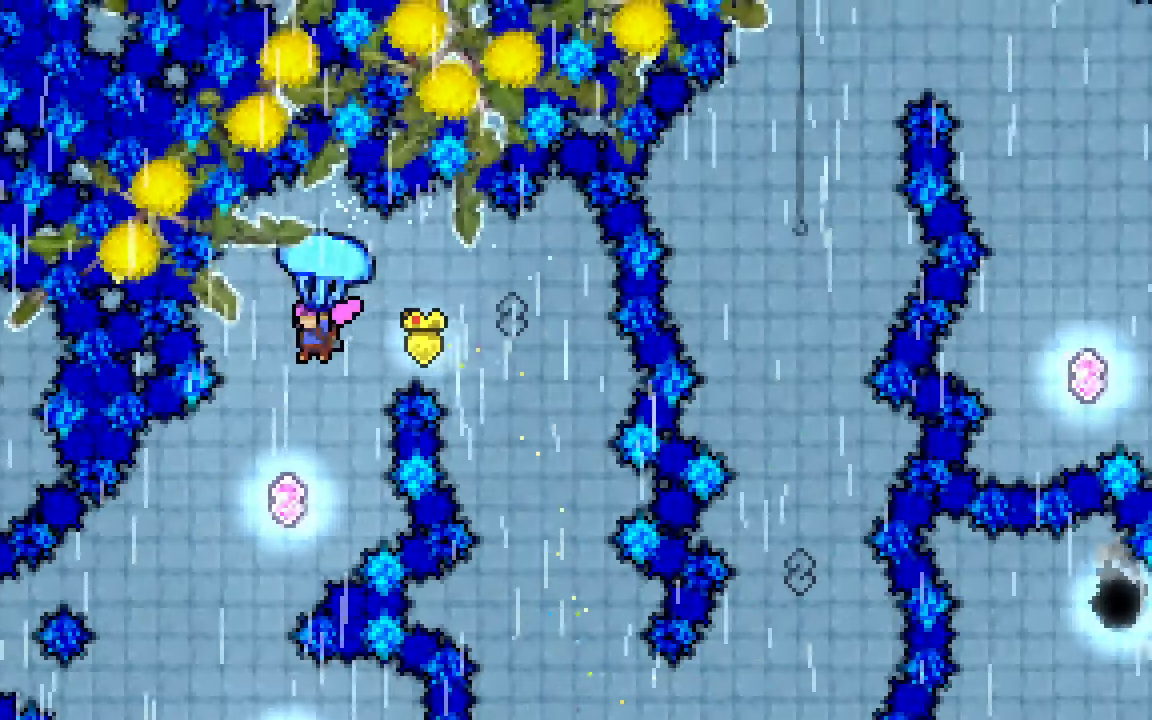
{"keys": ["down", "grab"], "events": [[117, "left", "down"], [317, "left", "up"]]}
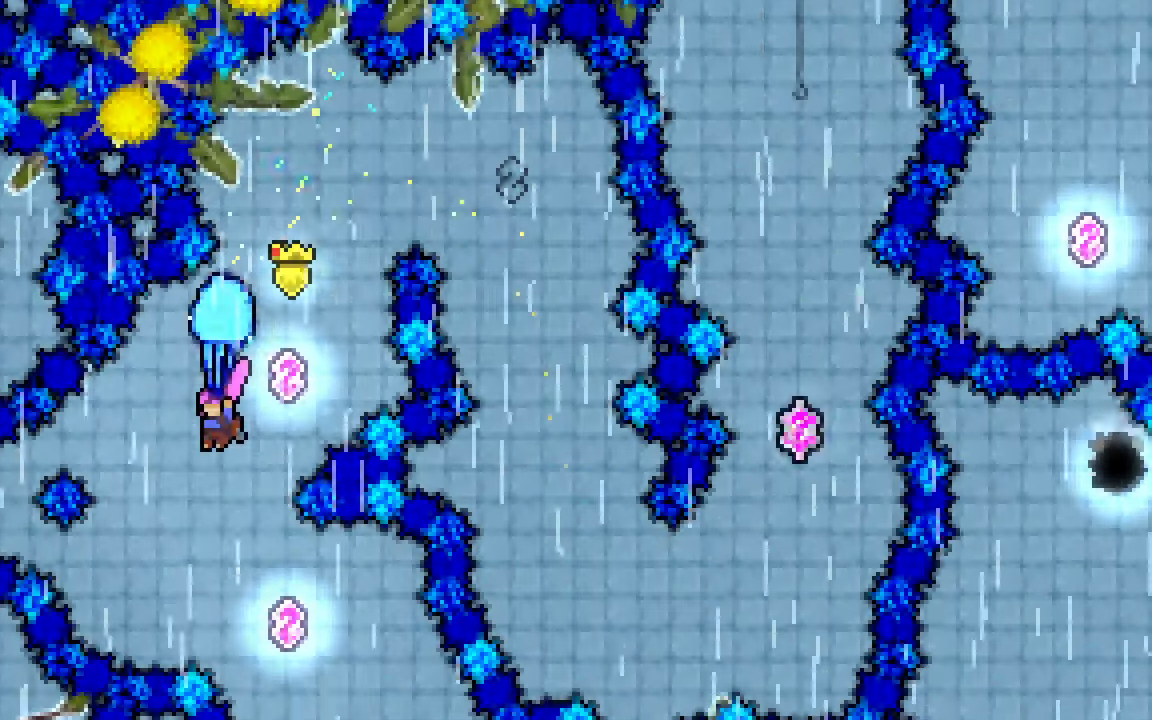
{"keys": ["down", "grab", "right"], "events": [[50, "right", "down"], [283, "down", "up"], [417, "down", "down"]]}
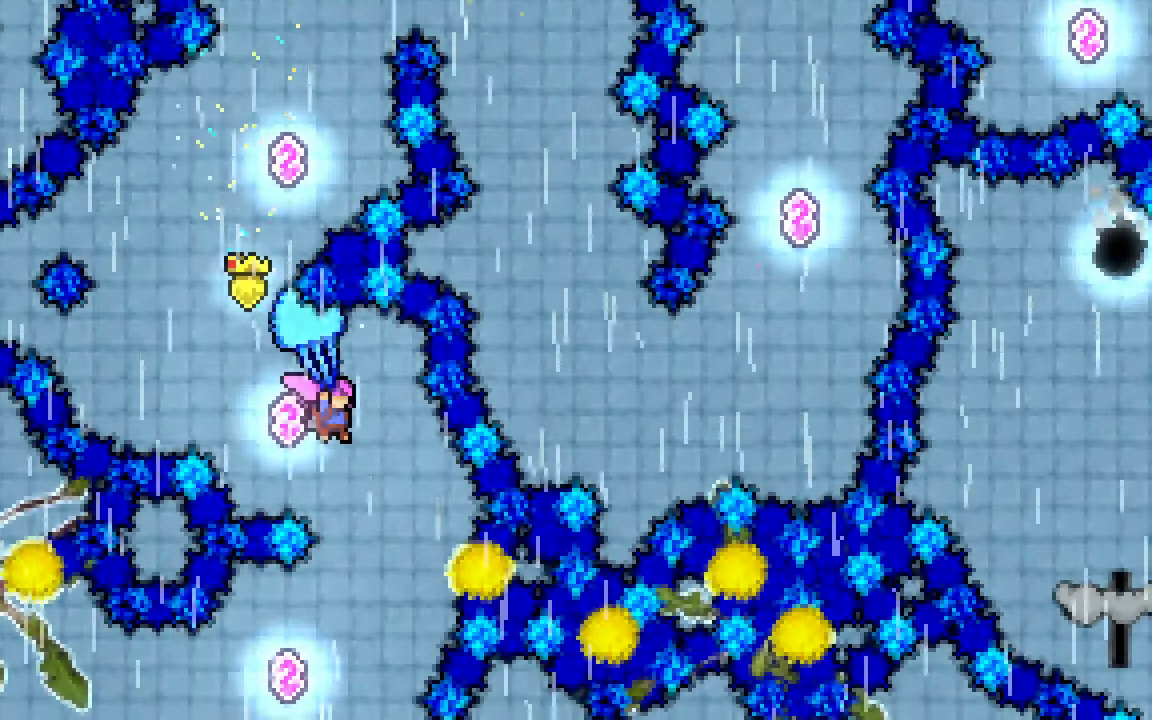
{"keys": ["down", "grab"], "events": [[17, "right", "up"], [250, "left", "down"], [383, "left", "up"]]}
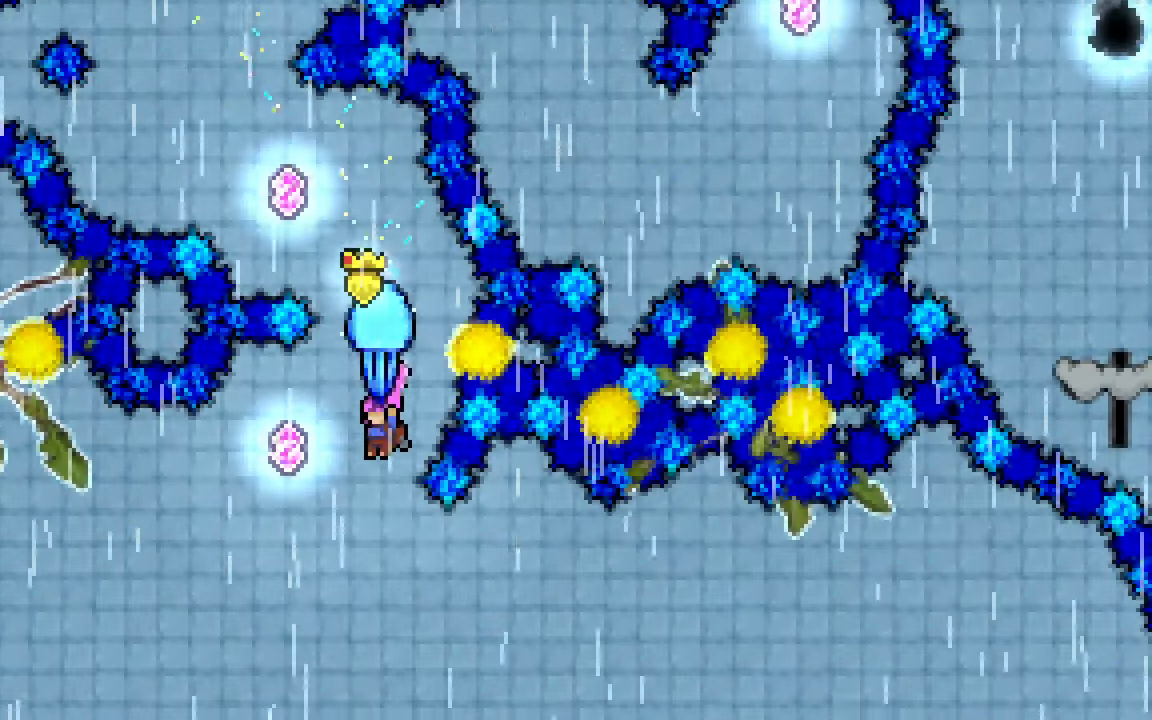
{"keys": ["grab", "right"], "events": [[83, "right", "down"], [167, "down", "up"]]}
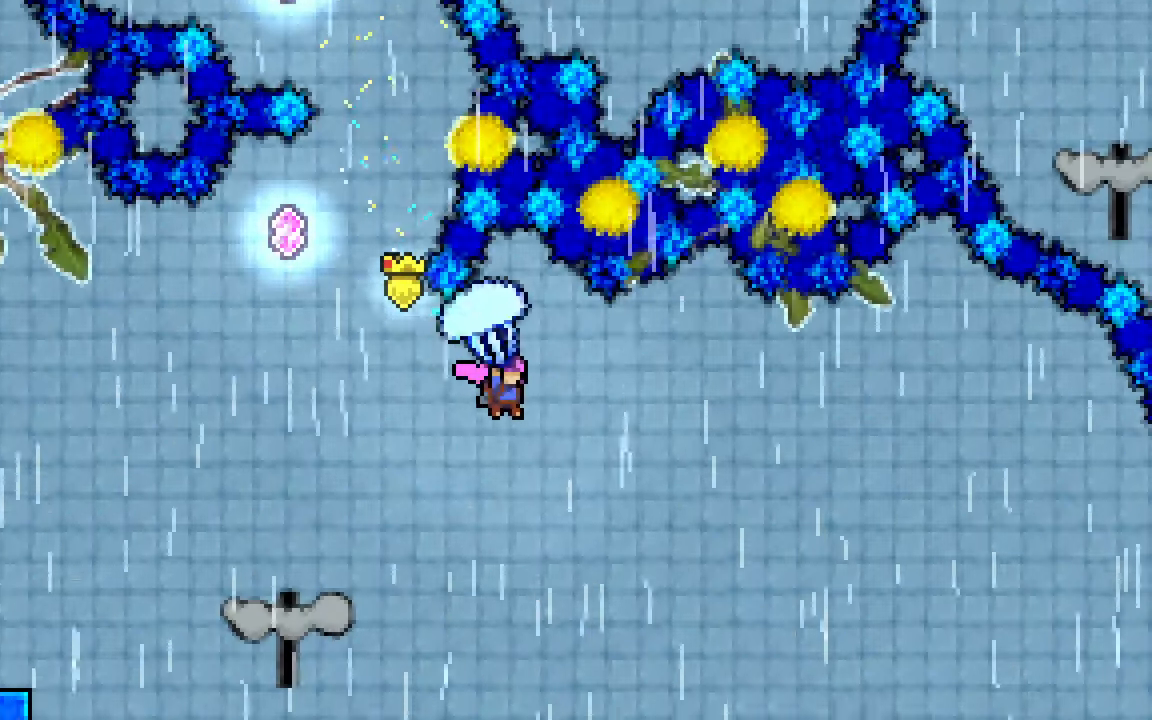
{"keys": ["grab", "right", "up"], "events": [[100, "up", "down"]]}
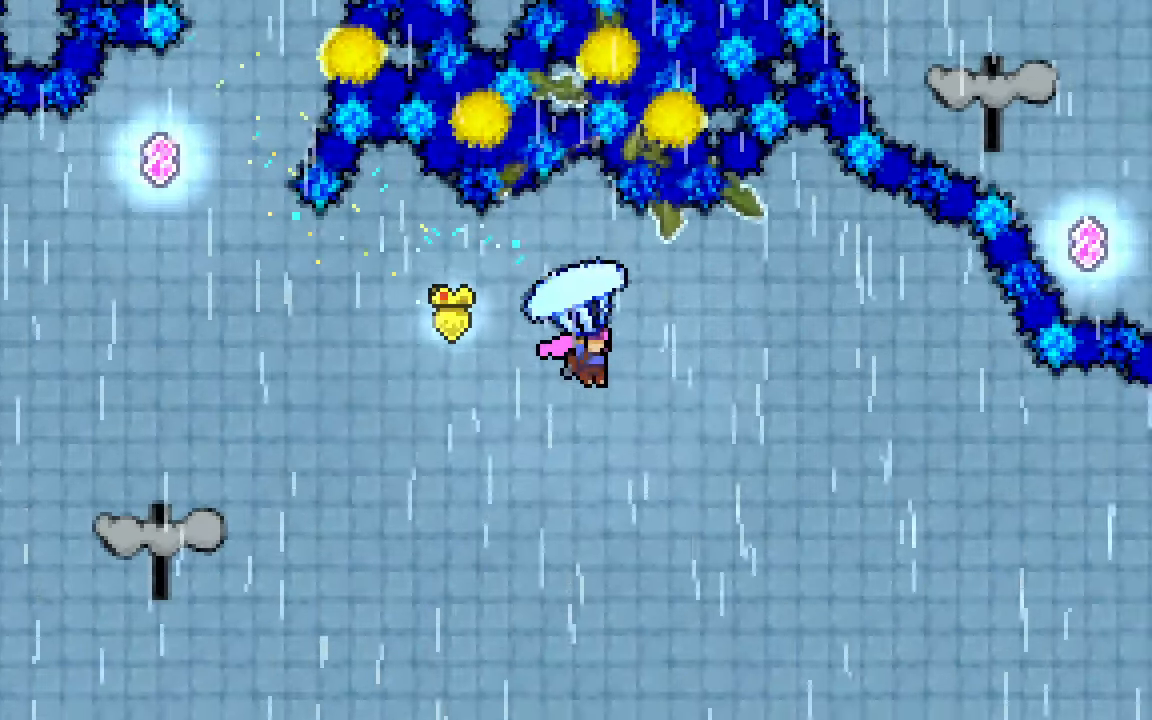
{"keys": ["grab", "right", "up"], "events": []}
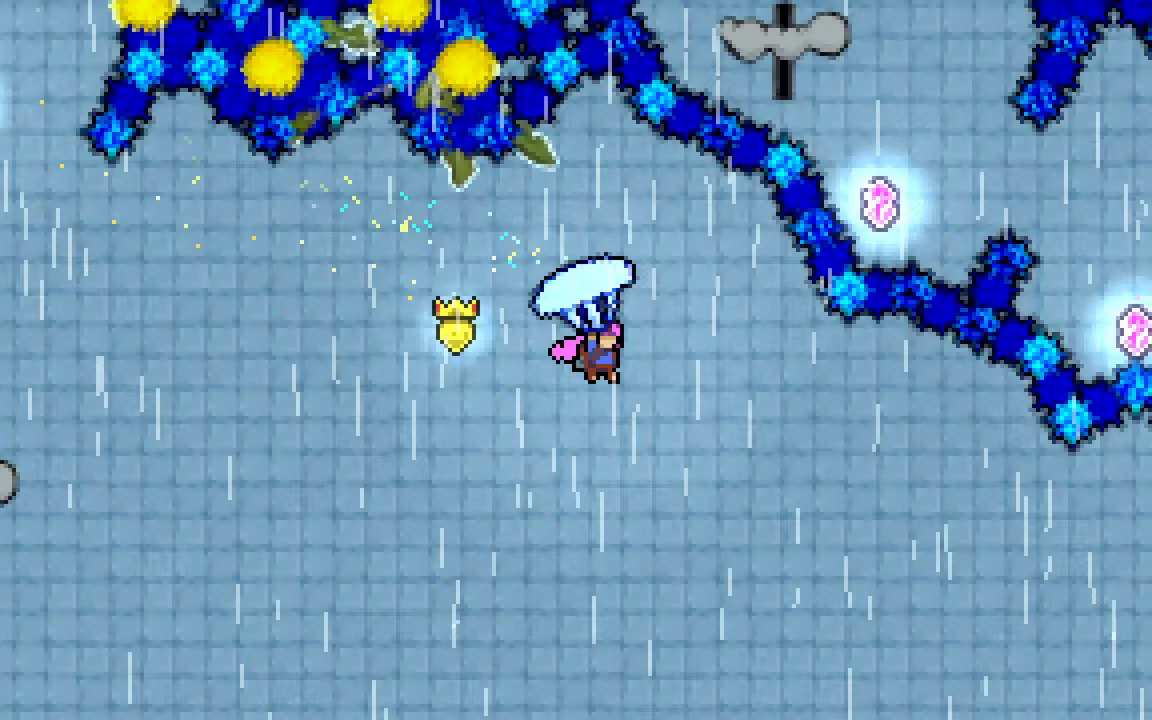
{"keys": ["grab", "right"], "events": [[267, "up", "up"]]}
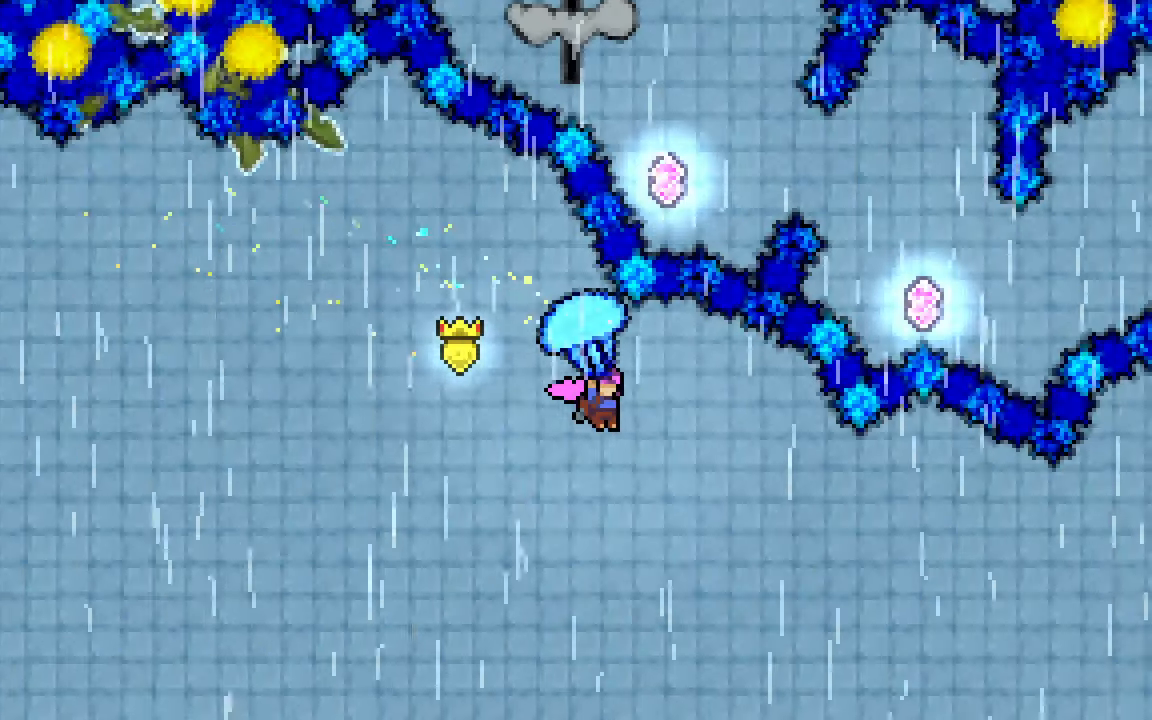
{"keys": ["grab", "right", "up"], "events": [[417, "up", "down"]]}
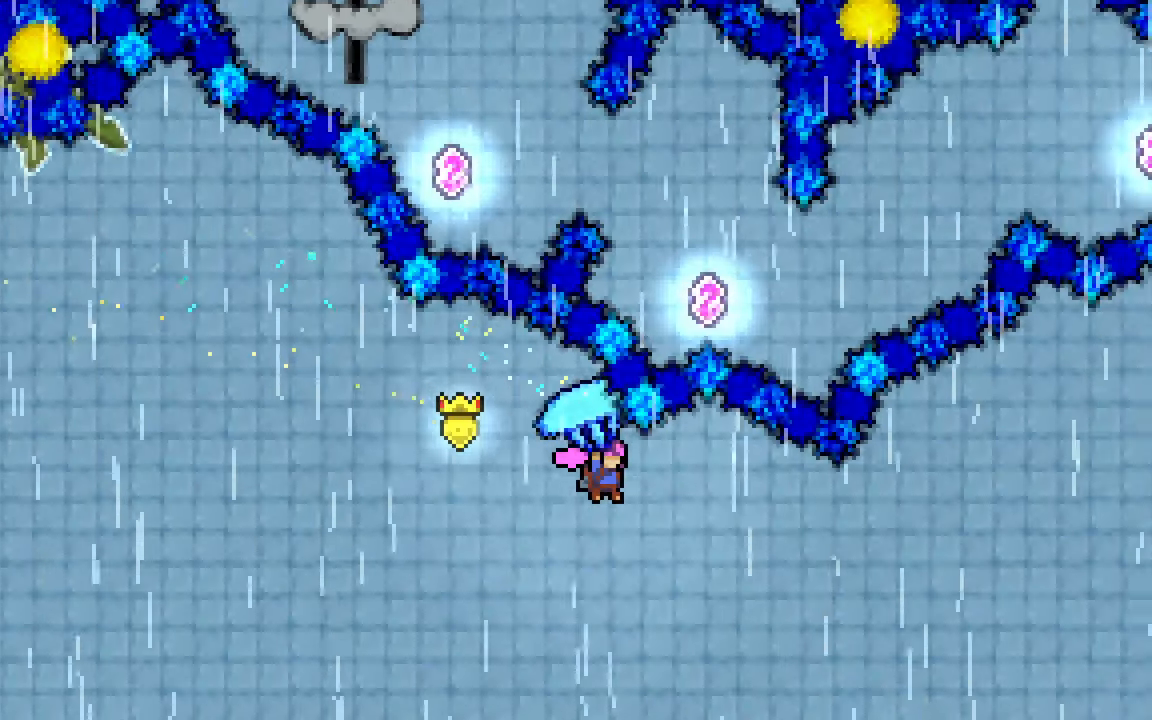
{"keys": ["grab", "right", "up"], "events": []}
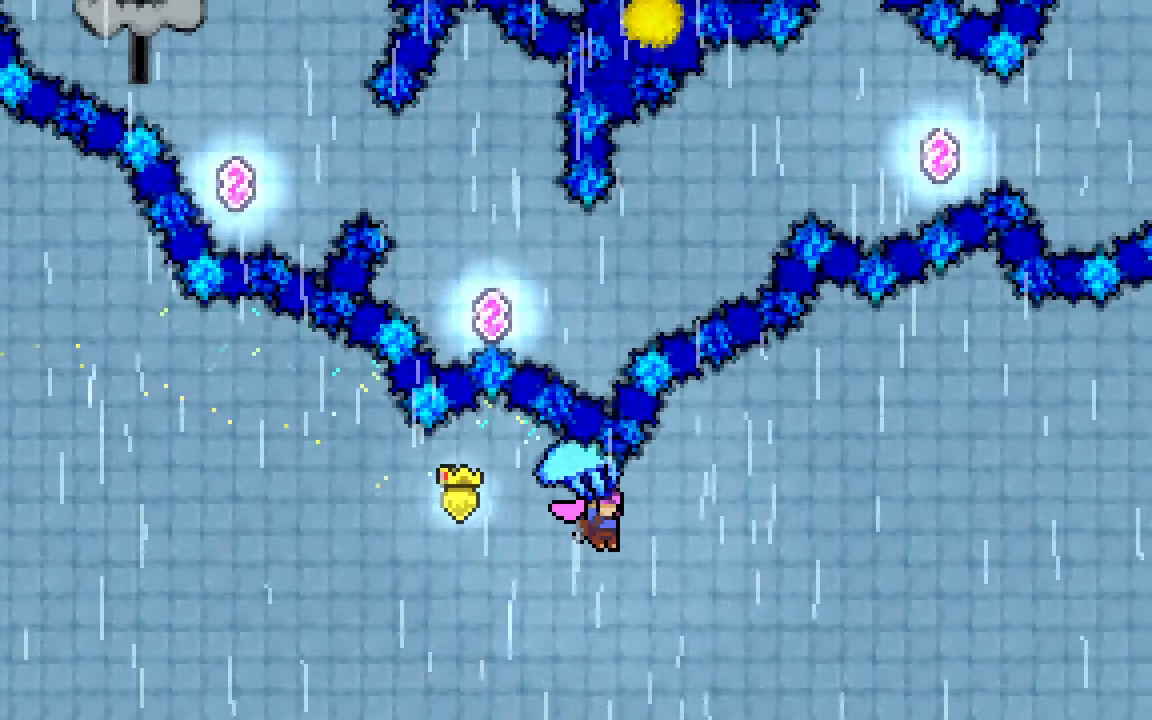
{"keys": ["grab", "right", "up"], "events": []}
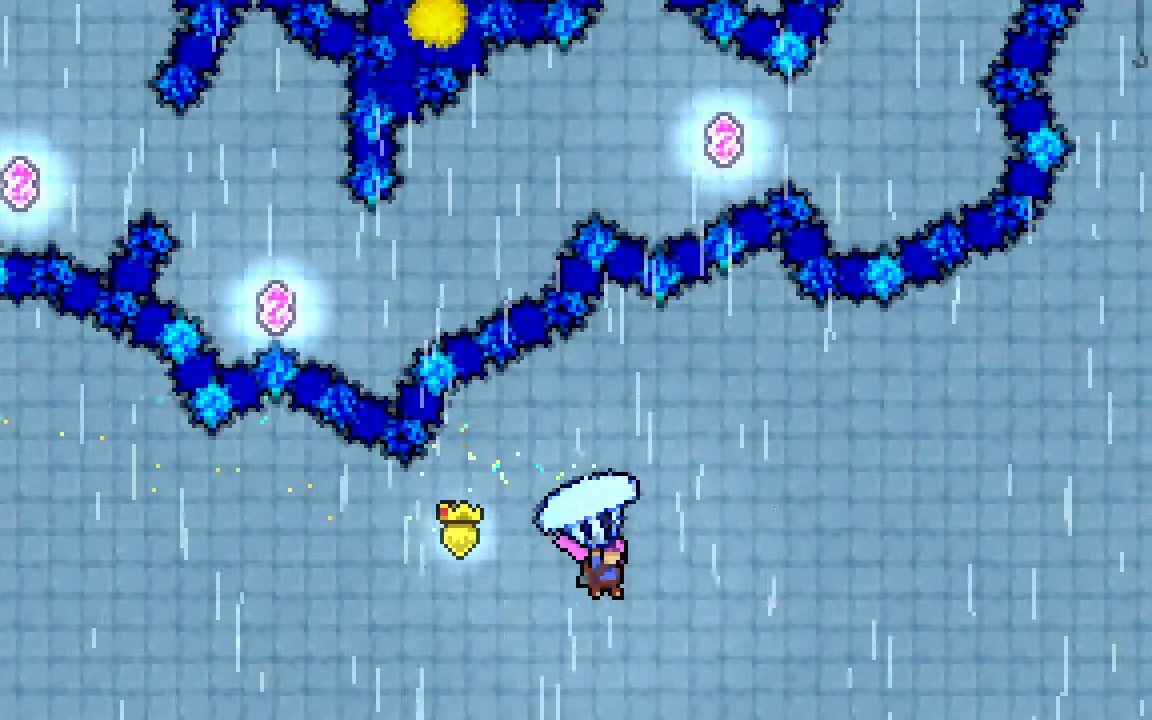
{"keys": ["dash", "right", "up"], "events": [[333, "grab", "up"], [367, "dash", "down"]]}
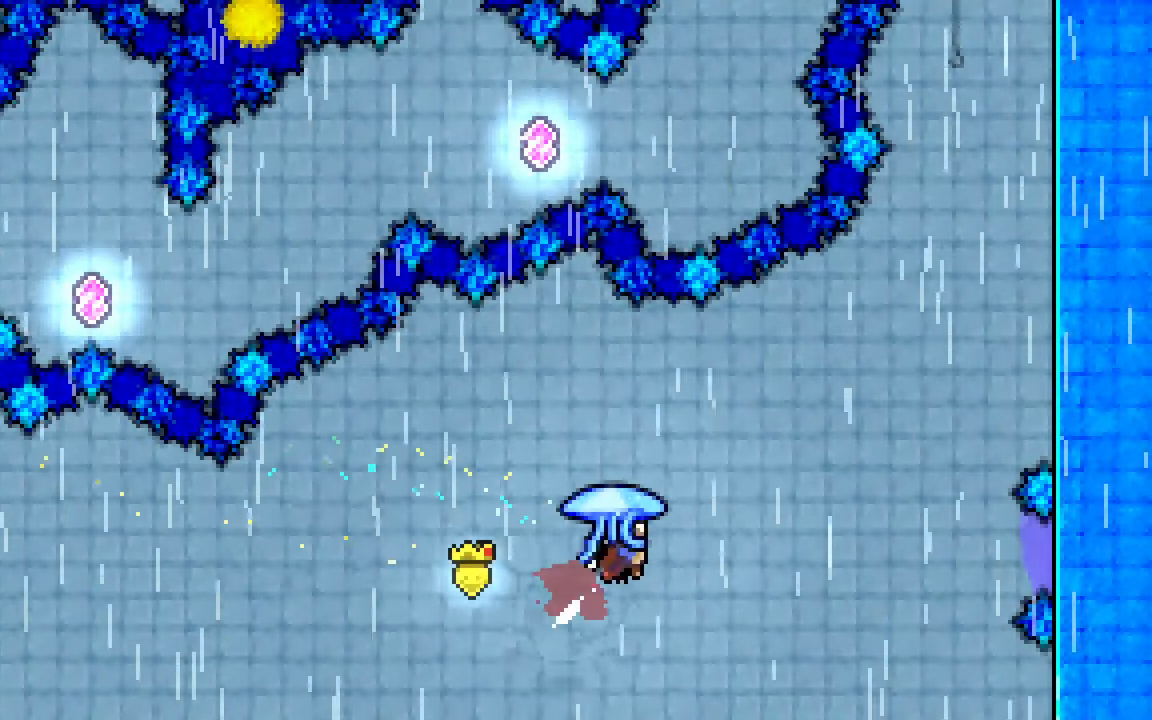
{"keys": ["grab", "right", "up"], "events": [[67, "grab", "down"], [433, "dash", "up"]]}